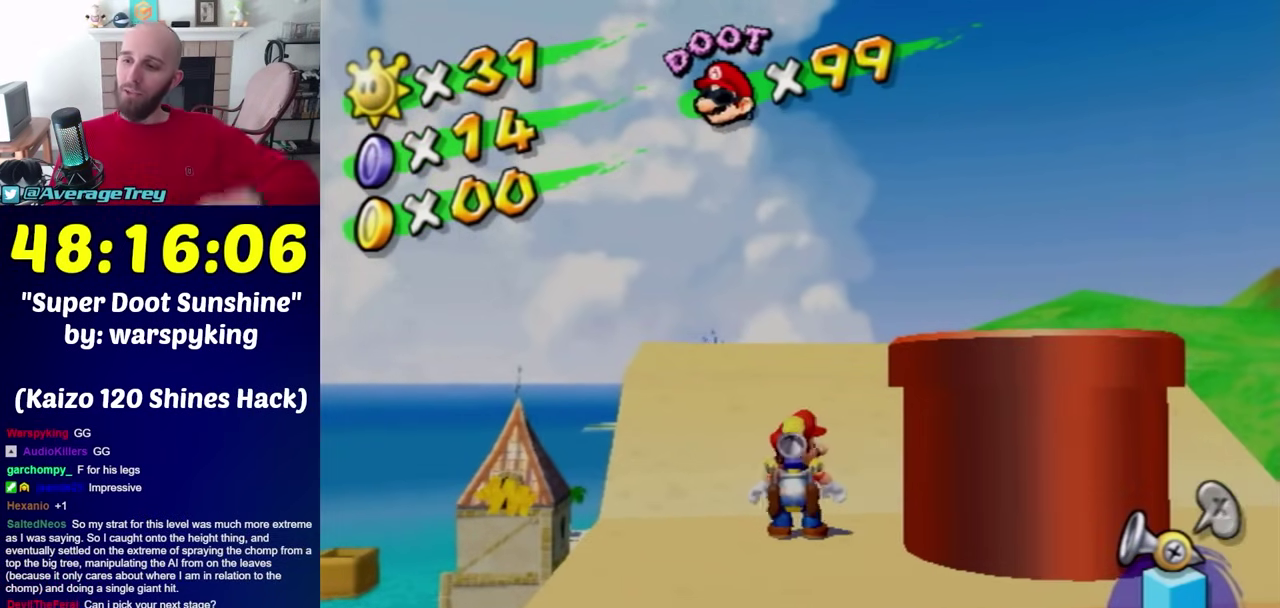
Gameplay with a controller (Nintendo layout); each line is a JSON object with the inputs held at the frame after it. "events" lists button and stick changes between this image and that frame as [ms after this image, input, new state], when the widget could be followed in between. Not read: L3 R3.
{"buttons": ["R1"], "left_stick": "left", "right_stick": "right", "events": [[183, "R1", "down"], [183, "left_stick", "left"], [183, "right_stick", "right"], [400, "right_stick", "center"], [500, "right_stick", "right"]]}
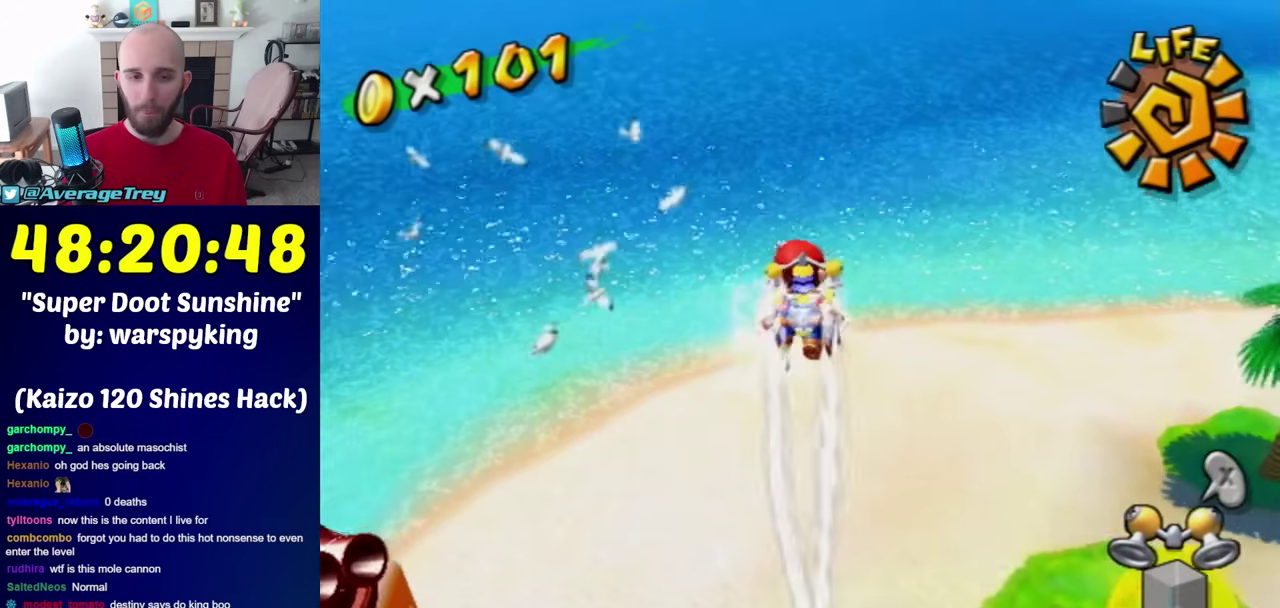
{"buttons": ["R1"], "left_stick": "up", "right_stick": "center", "events": [[117, "right_stick", "center"], [183, "right_stick", "right"], [317, "left_stick", "up-left"], [317, "right_stick", "center"], [367, "right_stick", "right"], [467, "left_stick", "up"], [500, "right_stick", "center"]]}
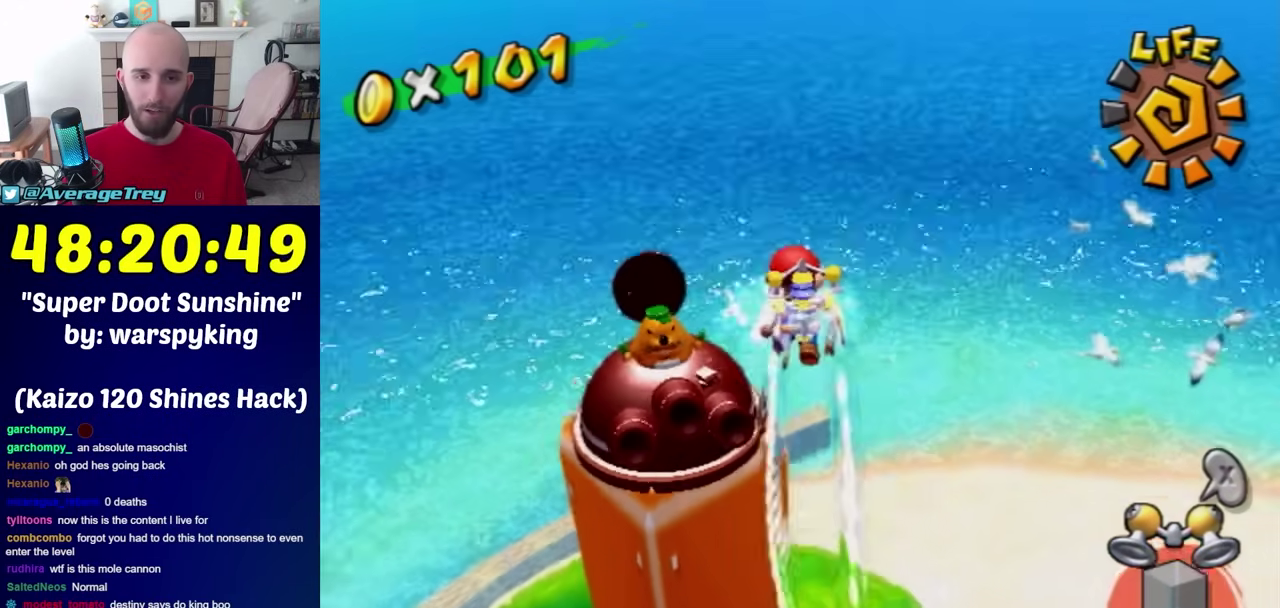
{"buttons": ["R1"], "left_stick": "up", "right_stick": "center", "events": [[183, "left_stick", "up-left"], [283, "left_stick", "up"]]}
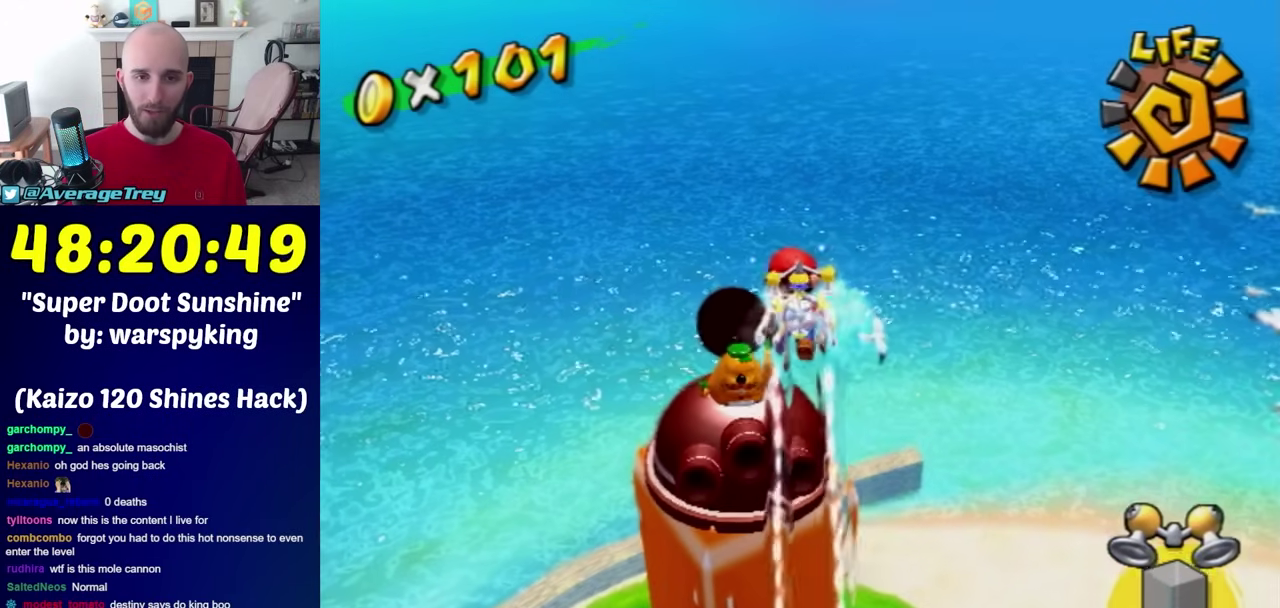
{"buttons": [], "left_stick": "up-left", "right_stick": "center", "events": [[467, "R1", "up"], [467, "left_stick", "up-left"]]}
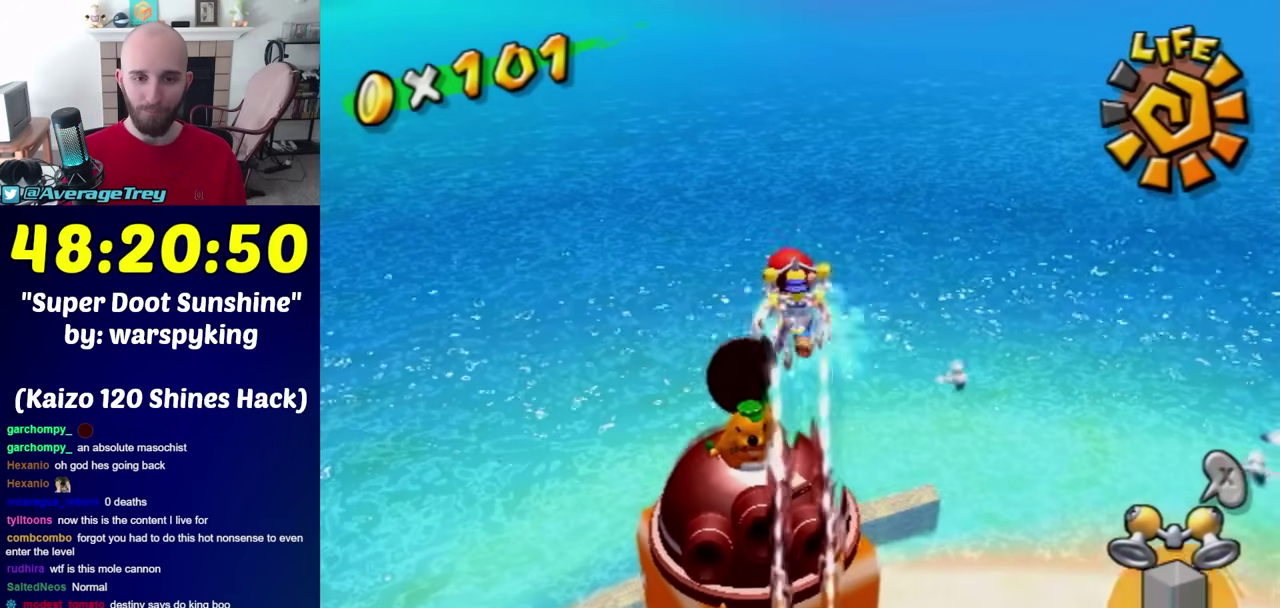
{"buttons": [], "left_stick": "center", "right_stick": "center", "events": [[433, "left_stick", "center"]]}
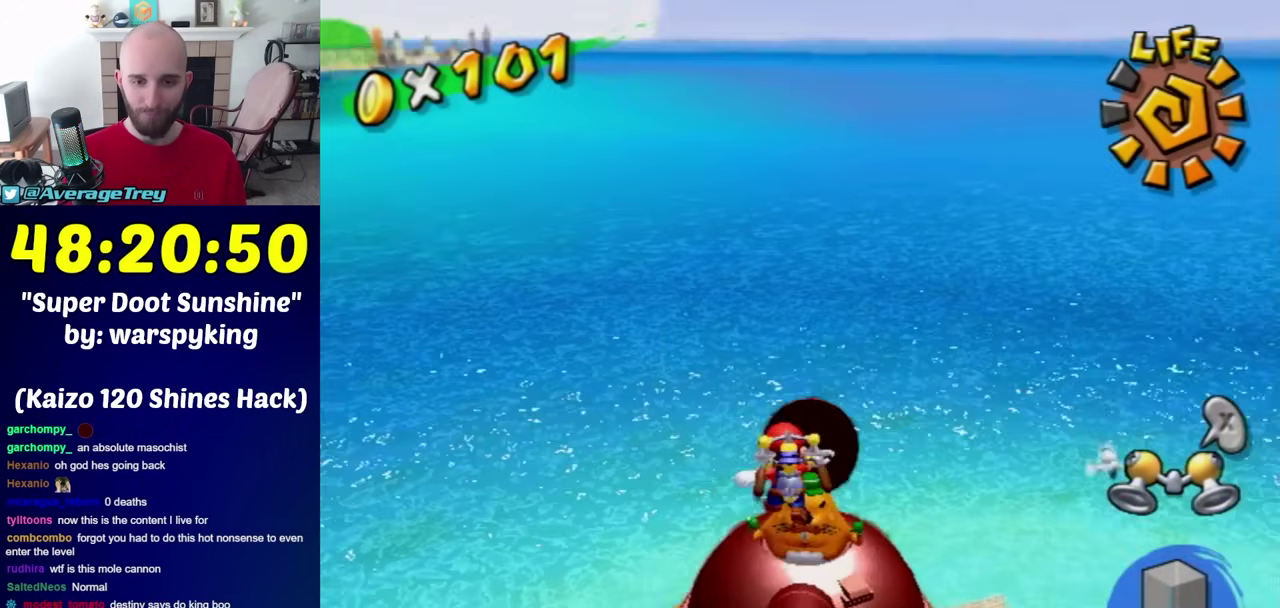
{"buttons": [], "left_stick": "center", "right_stick": "center", "events": [[67, "left_stick", "down-left"], [250, "left_stick", "center"]]}
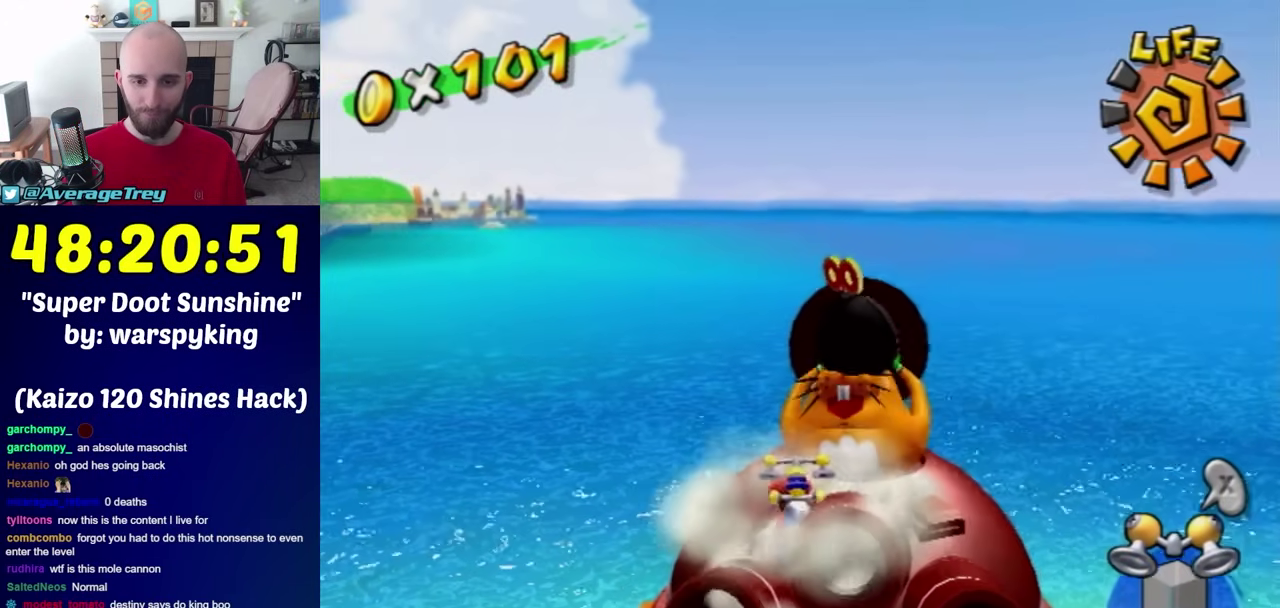
{"buttons": ["R1"], "left_stick": "up-right", "right_stick": "left", "events": [[83, "A", "down"], [283, "A", "up"], [383, "left_stick", "up-right"], [400, "R1", "down"], [467, "right_stick", "left"]]}
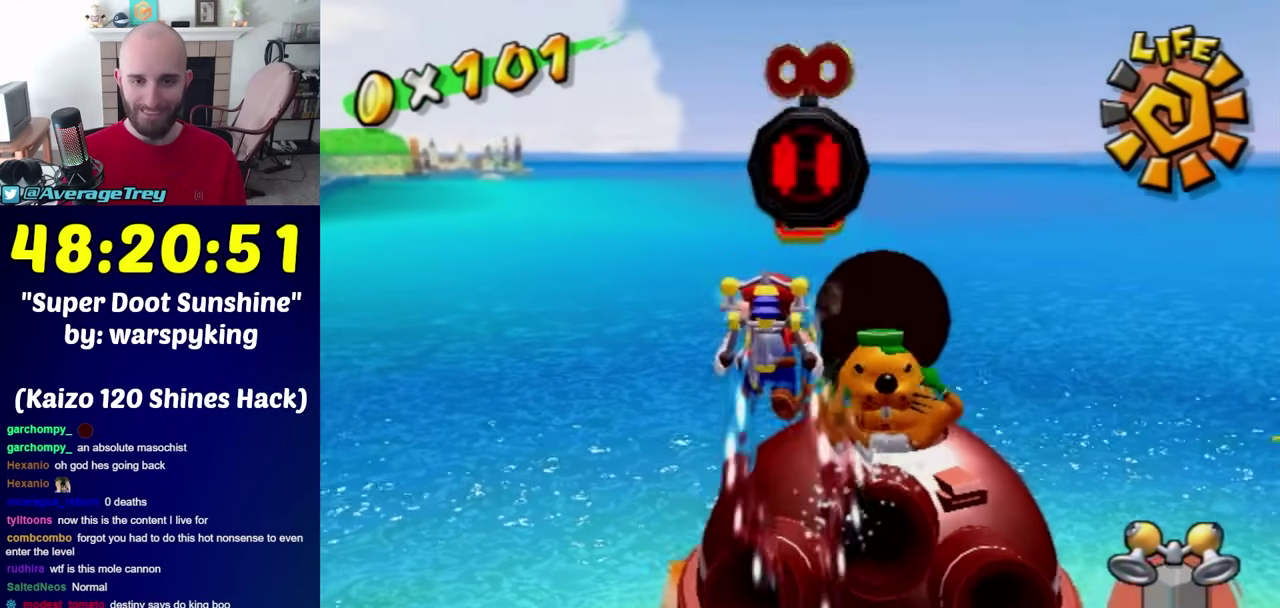
{"buttons": [], "left_stick": "up", "right_stick": "center", "events": [[67, "right_stick", "center"], [250, "left_stick", "up"], [500, "R1", "up"]]}
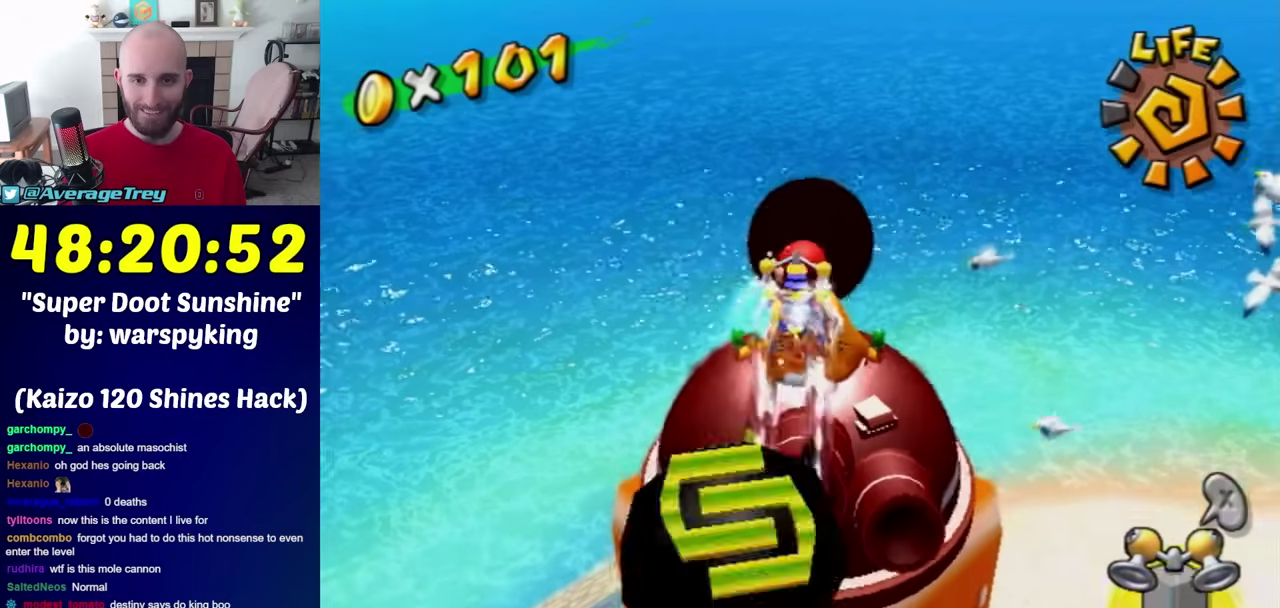
{"buttons": [], "left_stick": "down", "right_stick": "center", "events": [[183, "B", "down"], [250, "B", "up"], [283, "left_stick", "down"]]}
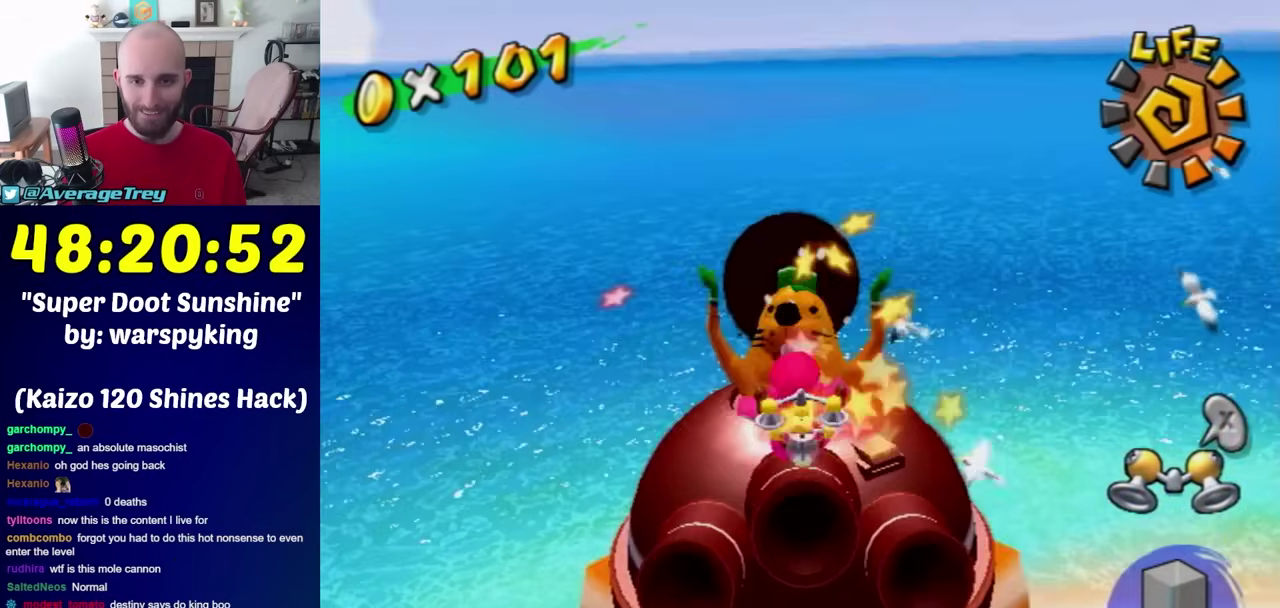
{"buttons": [], "left_stick": "center", "right_stick": "center", "events": [[183, "left_stick", "center"]]}
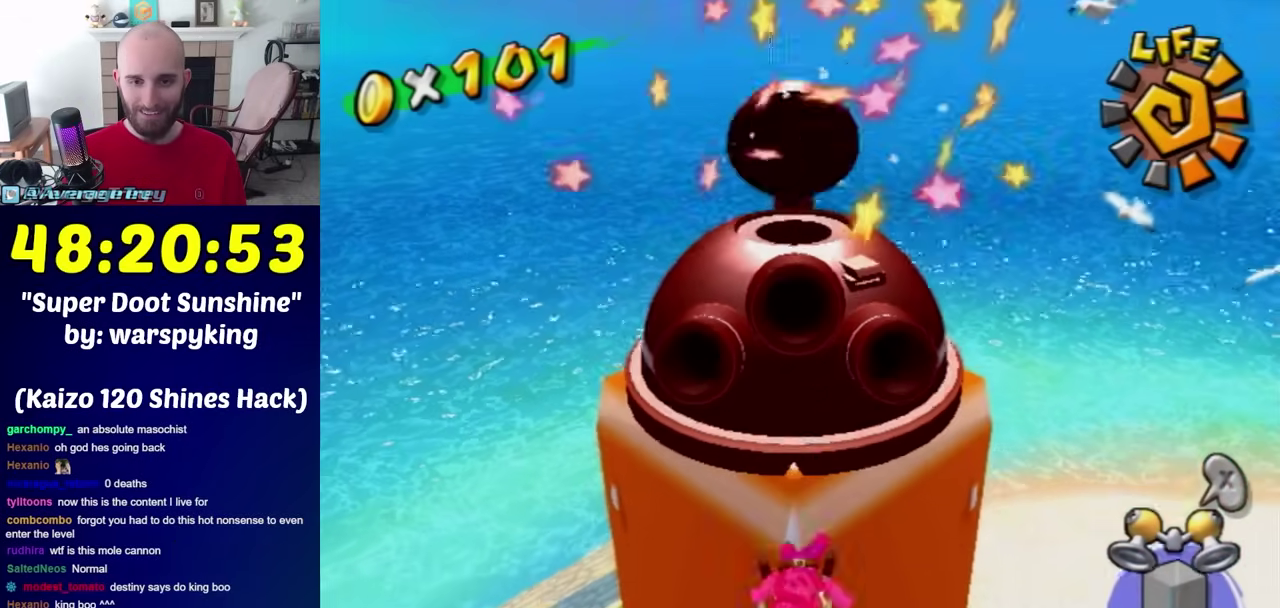
{"buttons": [], "left_stick": "center", "right_stick": "center", "events": []}
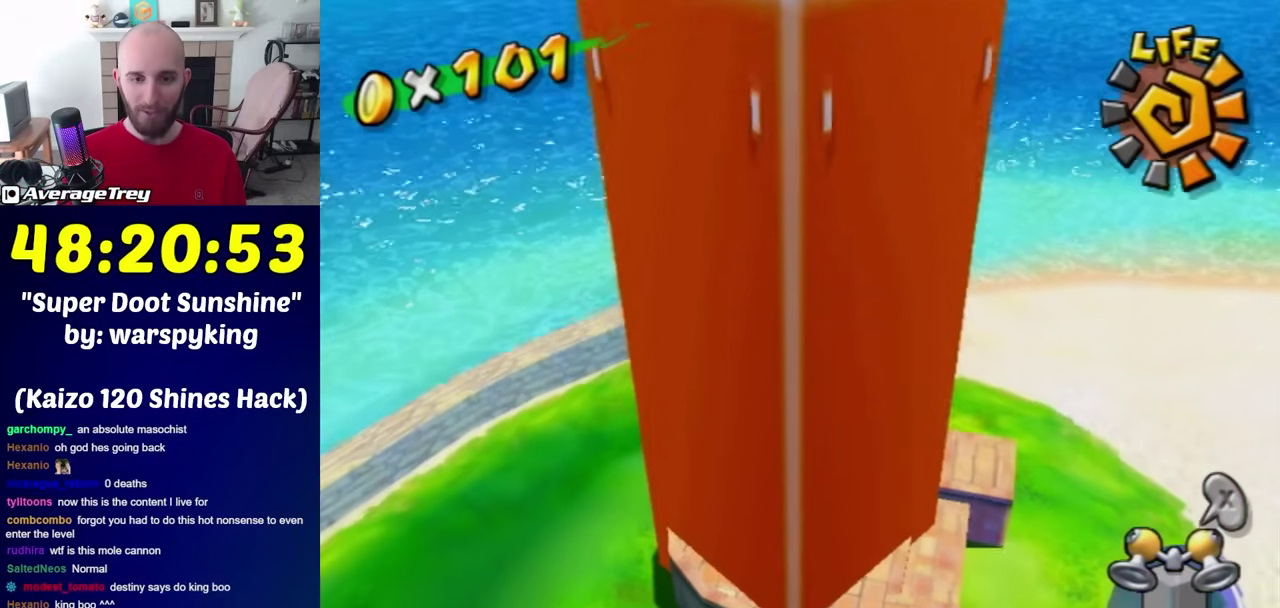
{"buttons": [], "left_stick": "center", "right_stick": "center", "events": []}
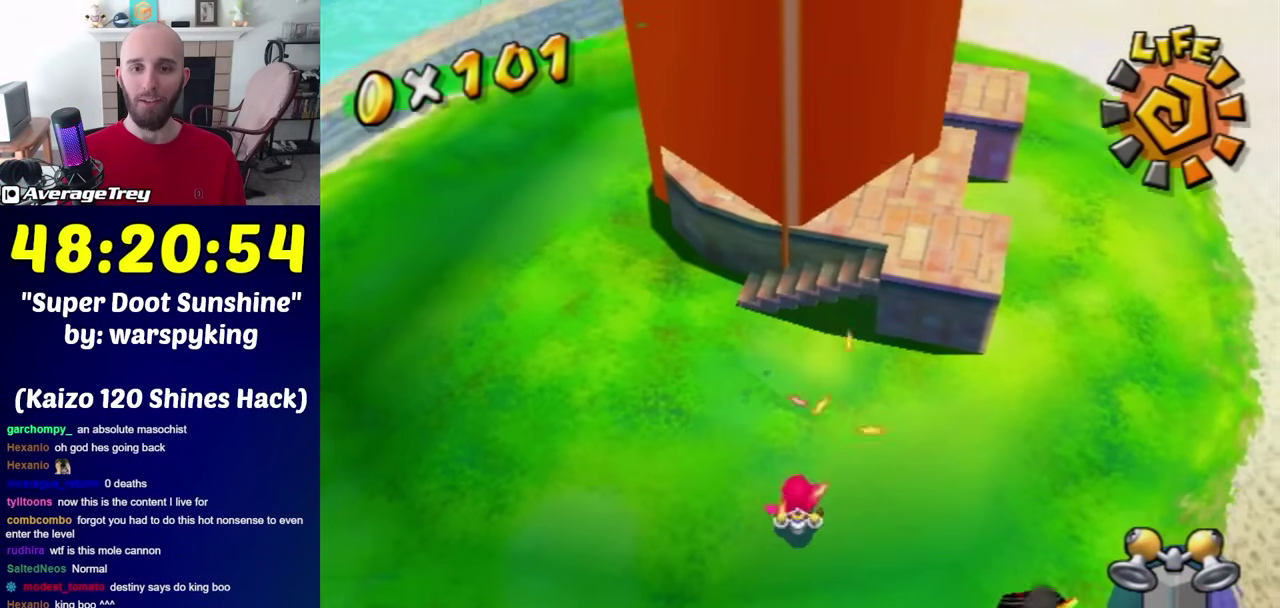
{"buttons": [], "left_stick": "up", "right_stick": "center", "events": [[400, "left_stick", "up"]]}
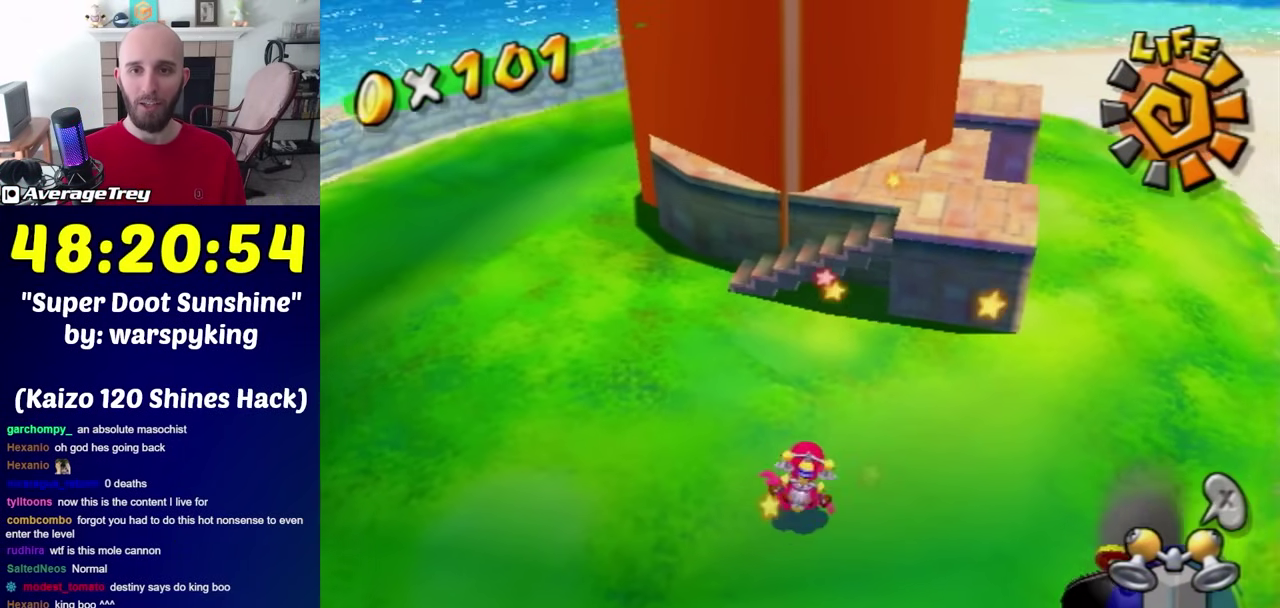
{"buttons": ["A"], "left_stick": "up-right", "right_stick": "center", "events": [[217, "left_stick", "up-right"], [467, "A", "down"]]}
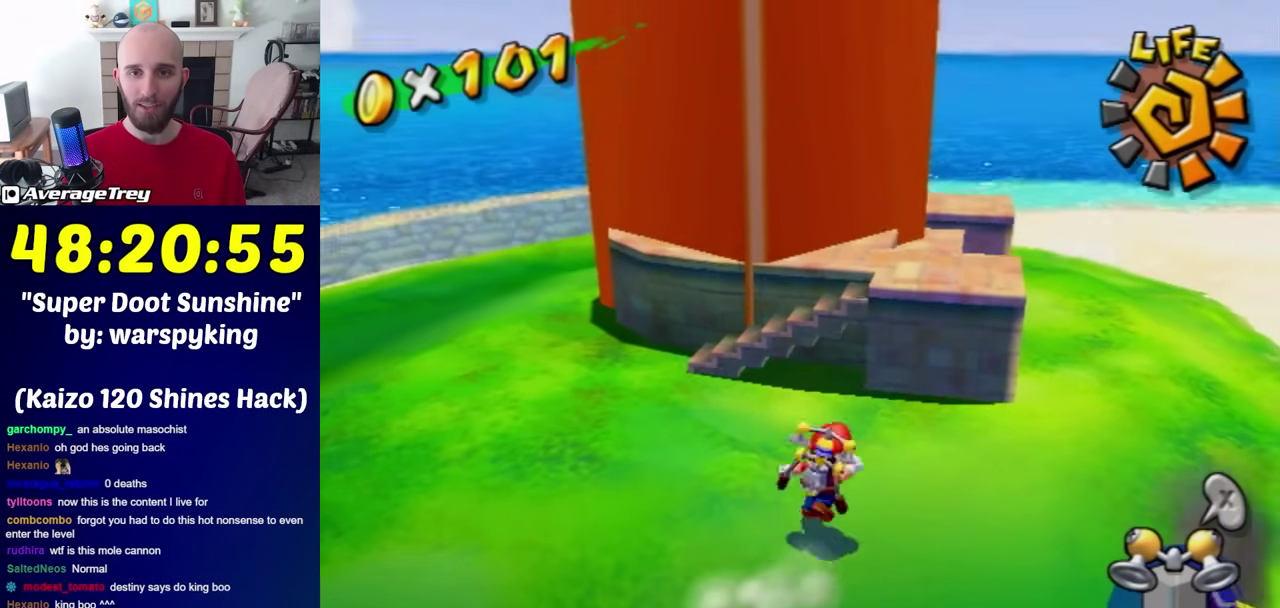
{"buttons": [], "left_stick": "down", "right_stick": "right", "events": [[183, "A", "up"], [183, "left_stick", "center"], [250, "R1", "down"], [367, "R1", "up"], [400, "left_stick", "down-left"], [467, "left_stick", "down"], [467, "right_stick", "right"]]}
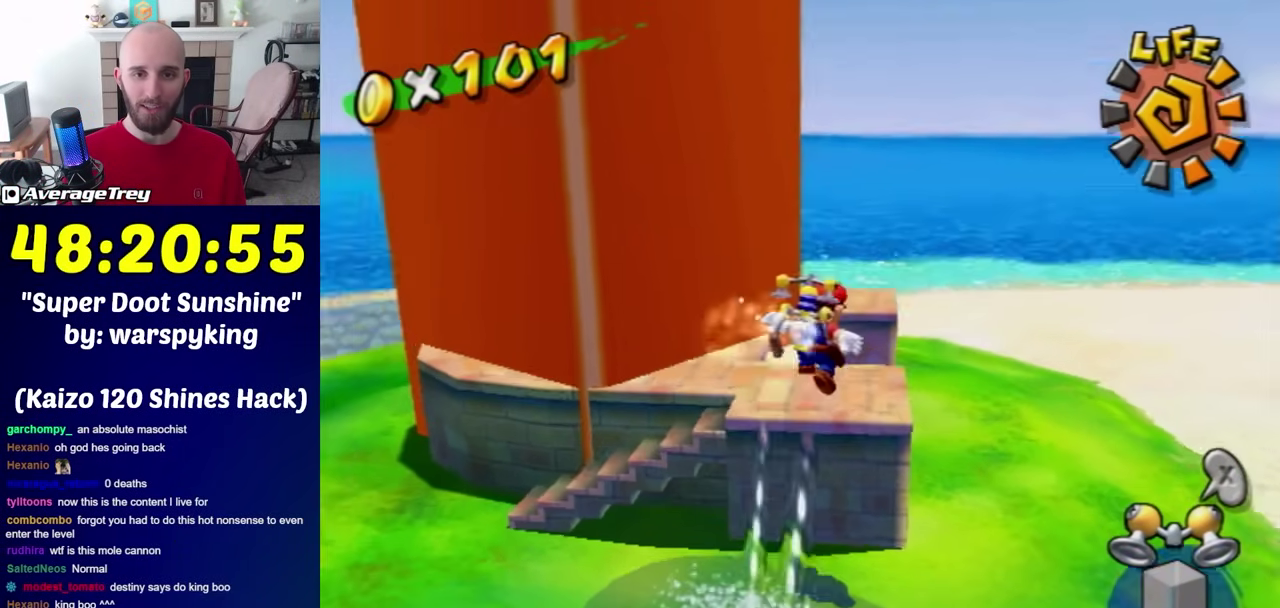
{"buttons": [], "left_stick": "center", "right_stick": "center", "events": [[100, "left_stick", "center"], [117, "right_stick", "center"], [383, "A", "down"], [433, "A", "up"]]}
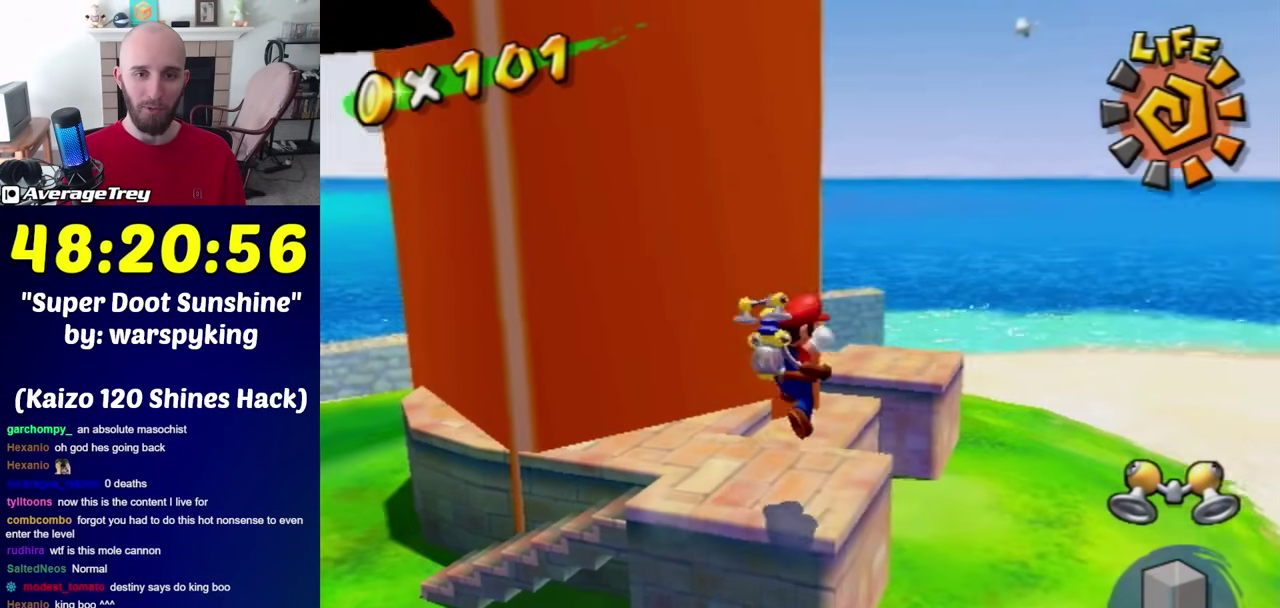
{"buttons": [], "left_stick": "down", "right_stick": "center", "events": [[67, "left_stick", "down"], [133, "left_stick", "center"], [317, "right_stick", "right"], [350, "left_stick", "up-right"], [383, "right_stick", "center"], [400, "left_stick", "up-left"], [500, "left_stick", "down"]]}
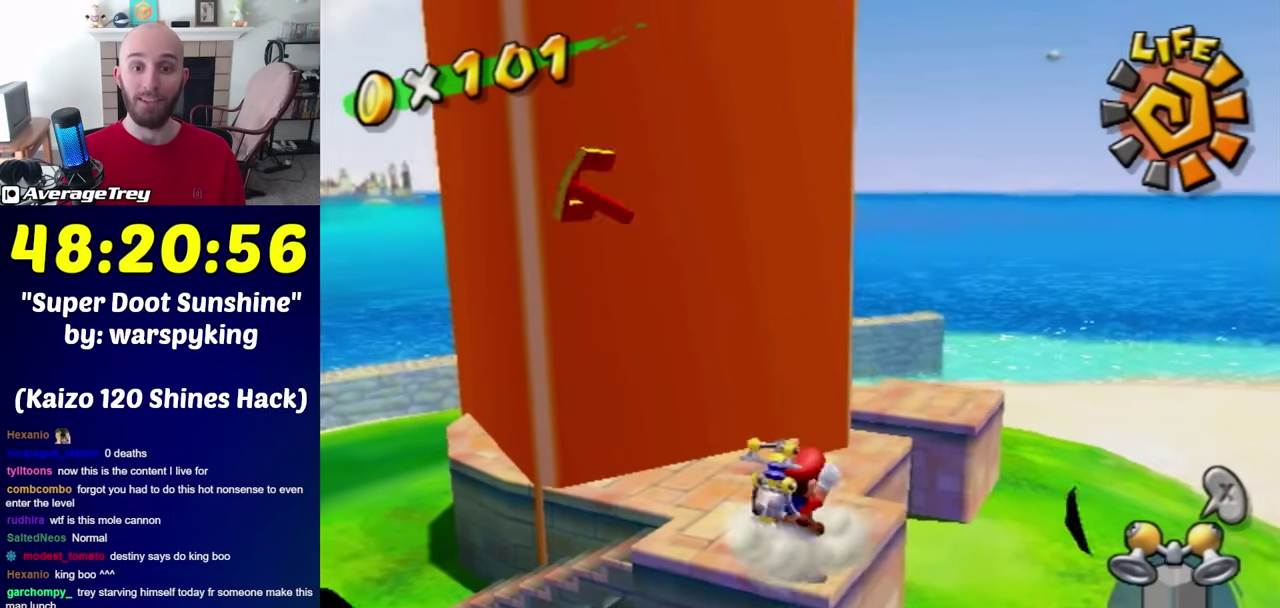
{"buttons": ["R1"], "left_stick": "center", "right_stick": "center", "events": [[33, "left_stick", "down-right"], [117, "R1", "down"], [117, "left_stick", "up-left"], [233, "left_stick", "up"], [483, "left_stick", "center"]]}
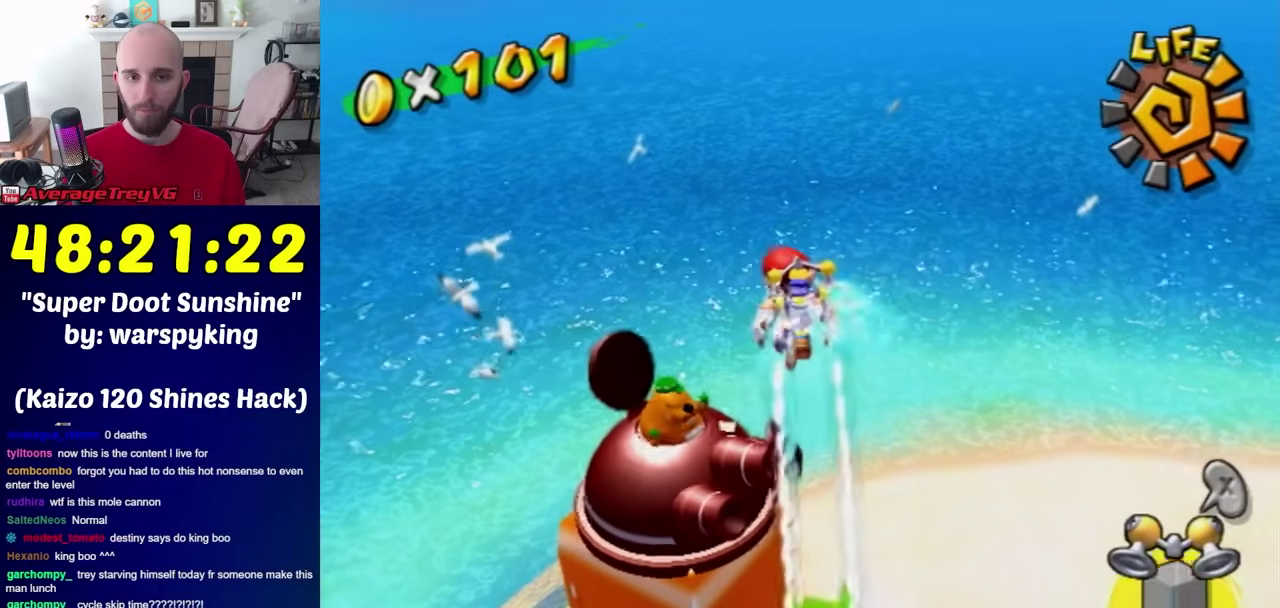
{"buttons": ["R1"], "left_stick": "up-left", "right_stick": "center", "events": [[133, "left_stick", "up-left"], [267, "left_stick", "up"], [417, "left_stick", "up-left"]]}
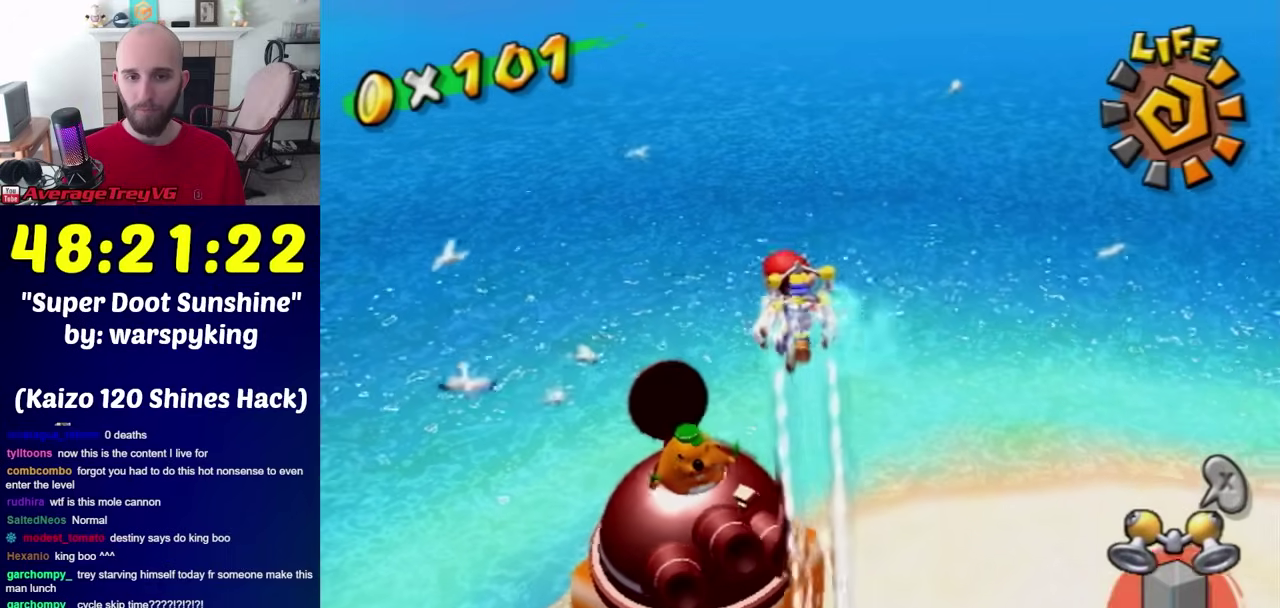
{"buttons": [], "left_stick": "center", "right_stick": "center", "events": [[117, "R1", "up"], [117, "left_stick", "up"], [233, "left_stick", "center"]]}
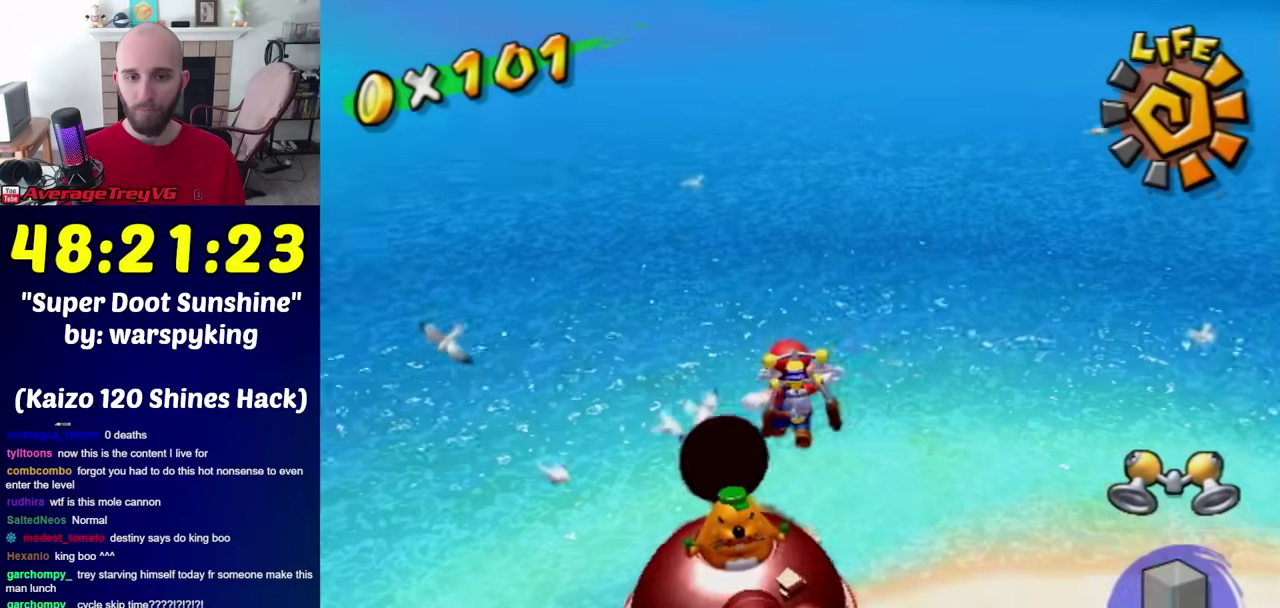
{"buttons": [], "left_stick": "center", "right_stick": "center", "events": [[117, "left_stick", "down-left"], [300, "left_stick", "center"], [350, "left_stick", "up"], [417, "left_stick", "center"]]}